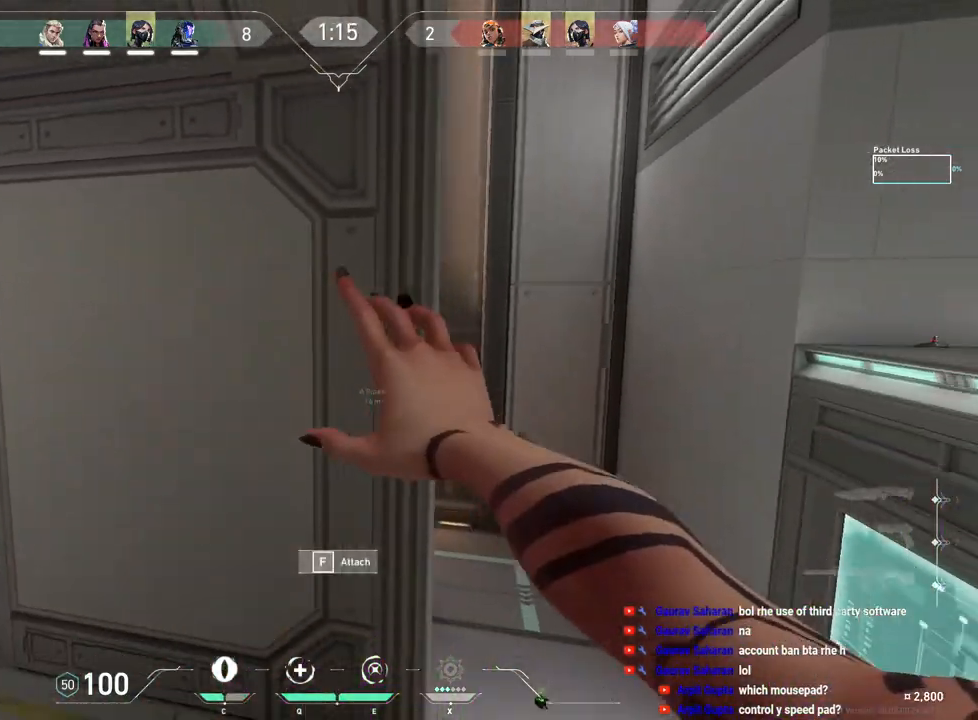
Gameplay with keyboard and mouse; each line is a JSON object with the keys and mouse buttons held at the frame after it. "events" lists presses ("down") and releases ("up") of "a", "ctrl", "d", "e", "f", "q", "r", "s", "shift", "space", "tab", "w", "mouse_left", "mouse_wheel", "mouse_right", "mouse_mb4" and "mouse_mb5" between this image and that frame as [ms after this image, input, new state], when the widget could be followed in between. "mouse_left", "mouse_wheel", "mouse_right", "mouse_mb4", "mouse_mb5" = the "left", "wheel", "right", "mb4", "mb5" buttons of the "mouse" list. No other keys are recorded. "wheel" means that the mouse wheel is clicked or scrolled. Mouse movement is not recorded.
{"keys": ["d", "s"], "mouse": [], "events": [[100, "s", "up"], [433, "s", "down"]]}
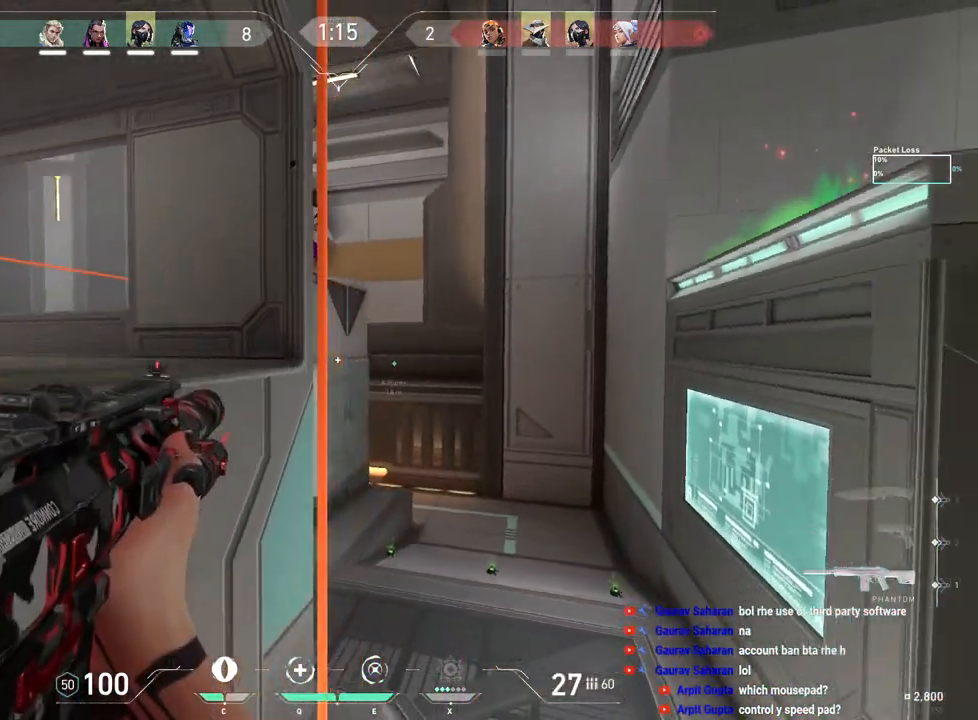
{"keys": ["a"], "mouse": [], "events": [[50, "s", "up"], [283, "a", "down"], [300, "d", "up"]]}
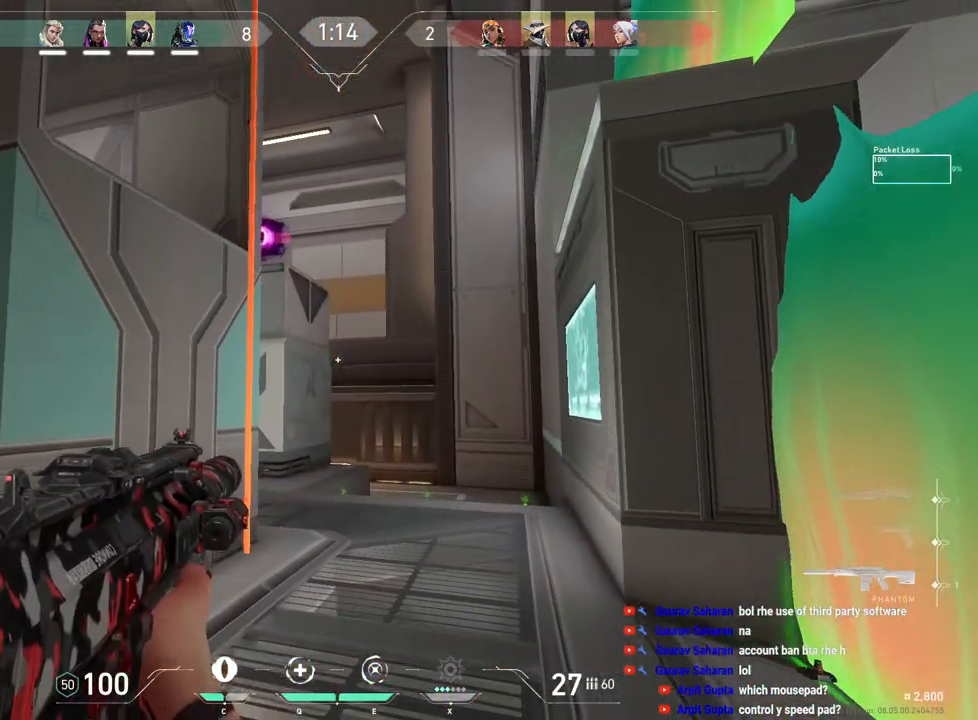
{"keys": ["w"], "mouse": [], "events": [[17, "a", "up"], [17, "d", "down"], [150, "d", "up"], [300, "w", "down"]]}
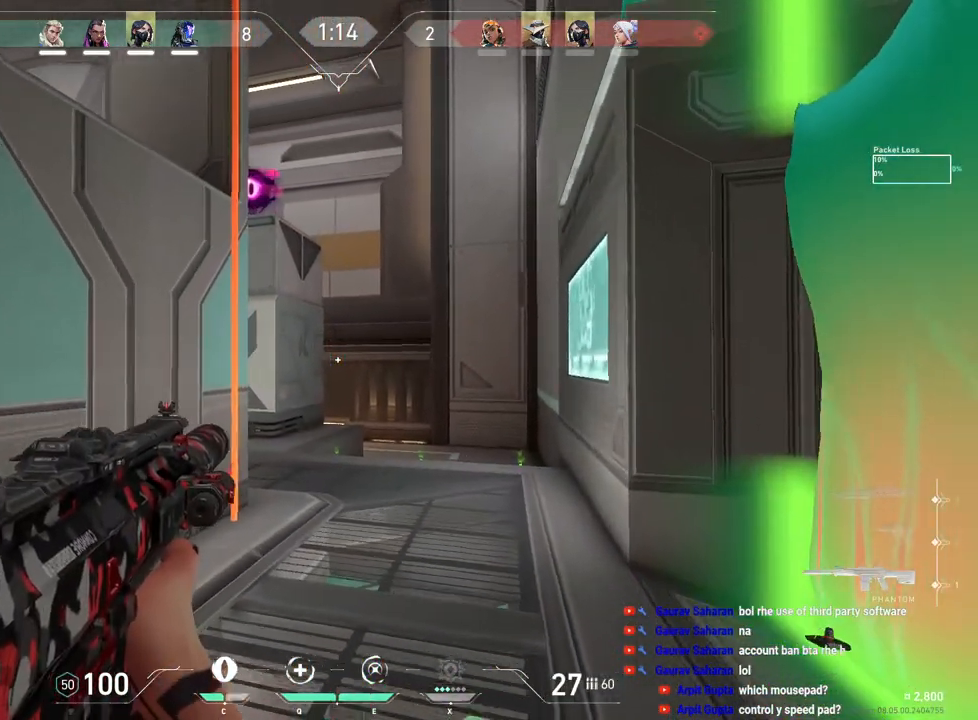
{"keys": ["d", "shift", "w"], "mouse": [], "events": [[83, "d", "down"], [217, "shift", "down"]]}
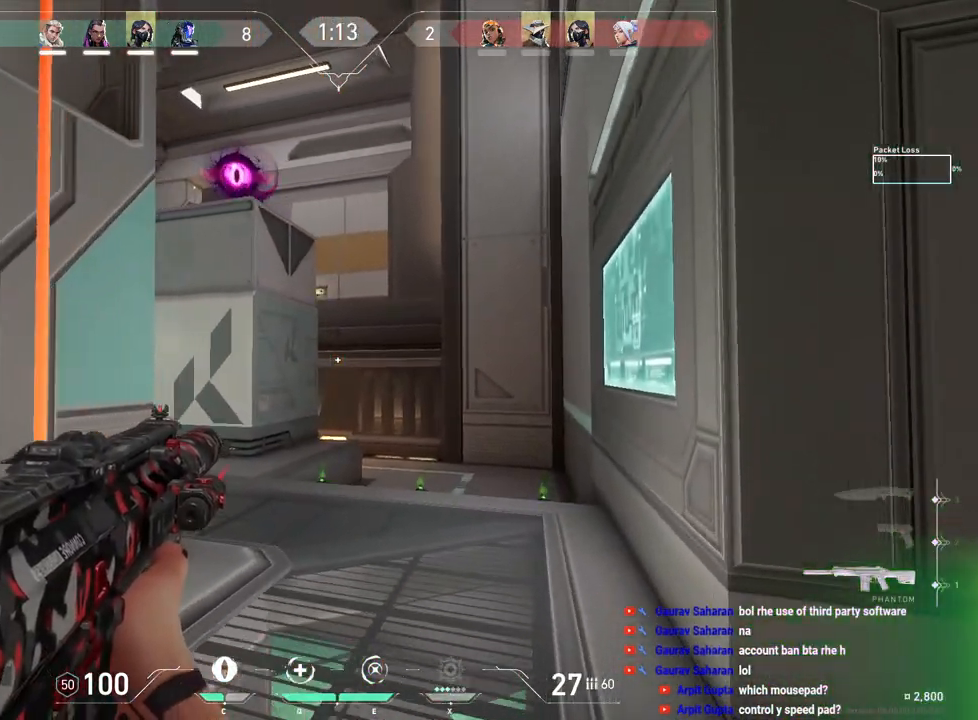
{"keys": ["shift", "w"], "mouse": [], "events": [[383, "d", "up"]]}
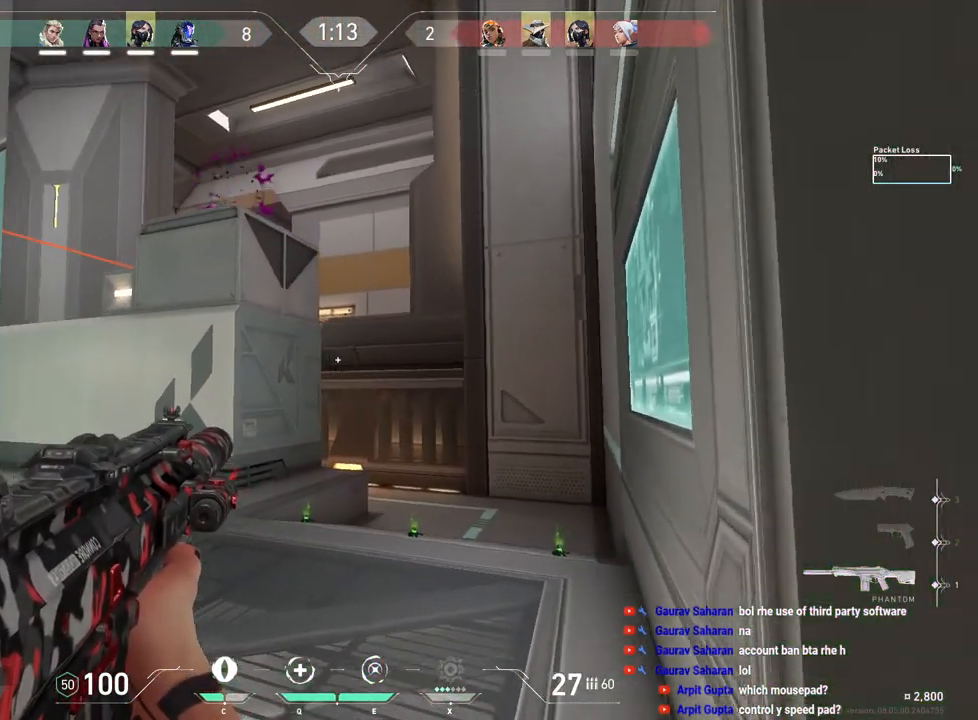
{"keys": ["d", "shift", "w"], "mouse": [], "events": [[300, "d", "down"]]}
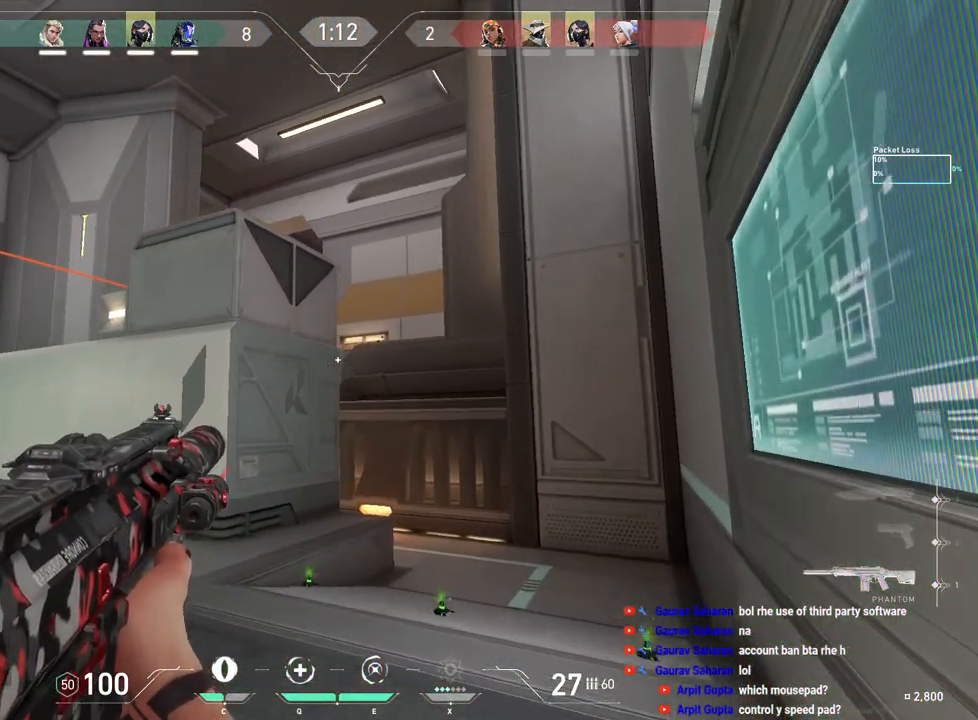
{"keys": ["d", "shift", "w"], "mouse": [], "events": []}
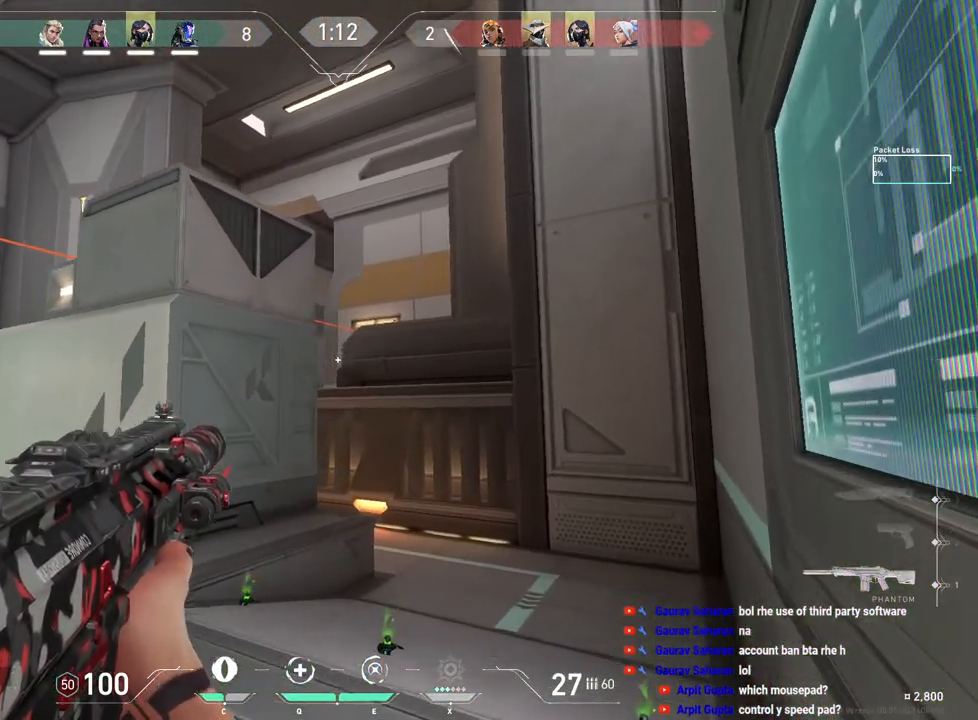
{"keys": ["d", "shift", "w"], "mouse": [], "events": []}
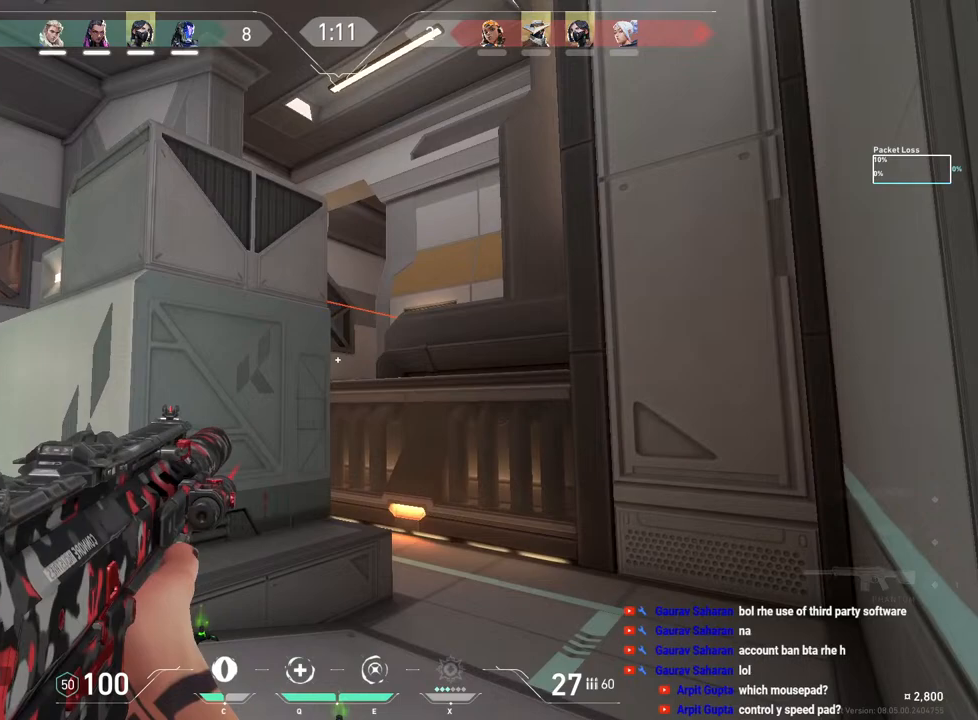
{"keys": ["d", "shift", "w"], "mouse": [], "events": []}
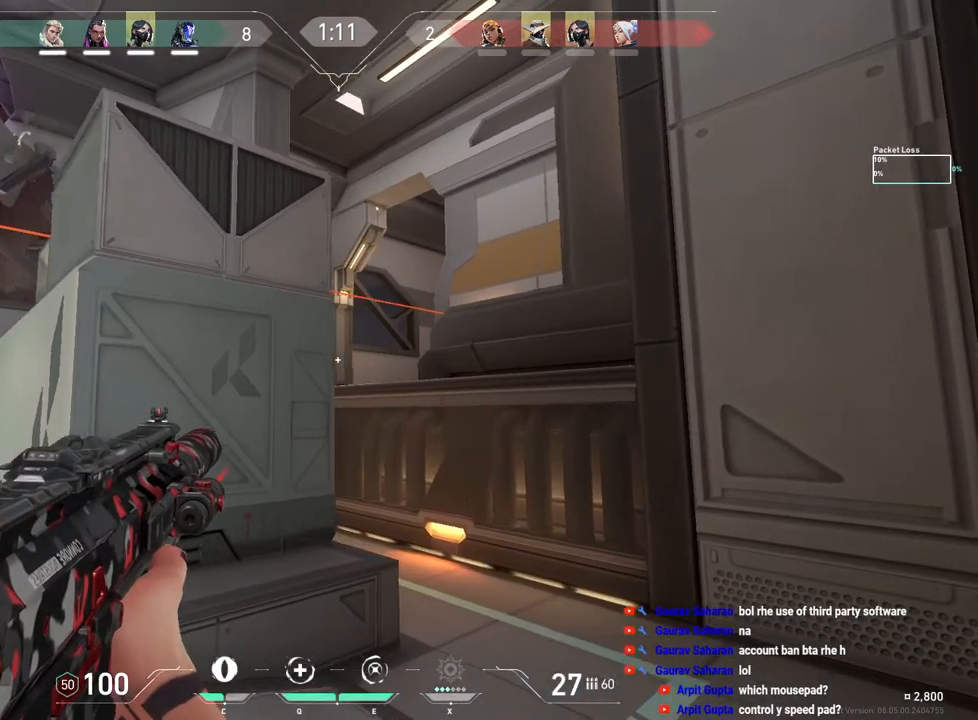
{"keys": ["d", "shift"], "mouse": [], "events": [[417, "w", "up"]]}
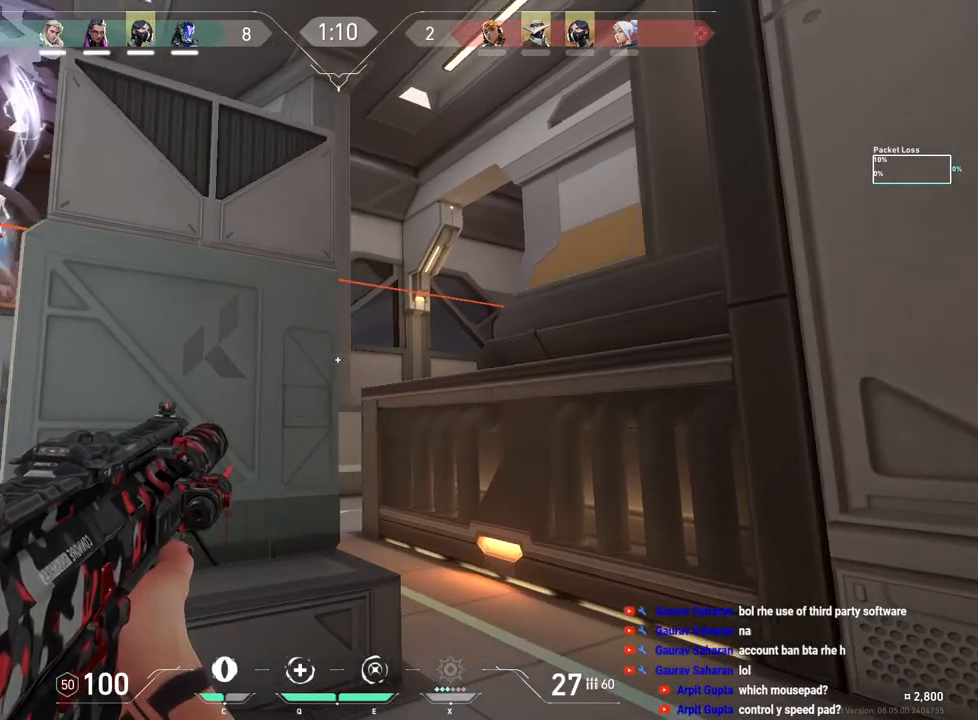
{"keys": ["d", "shift"], "mouse": [], "events": []}
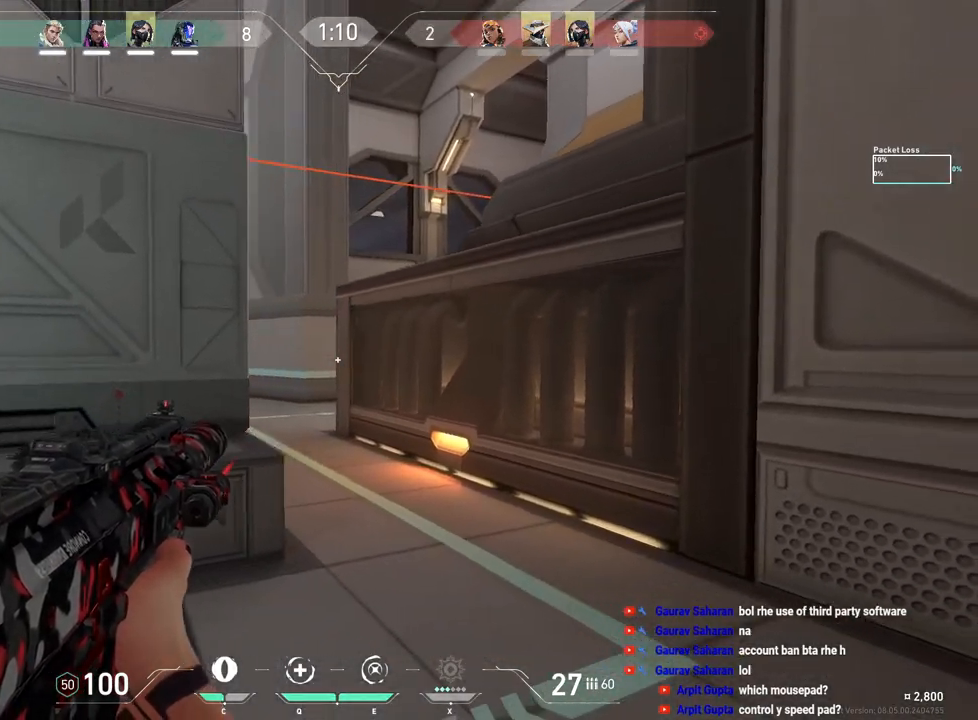
{"keys": ["d", "shift"], "mouse": [], "events": []}
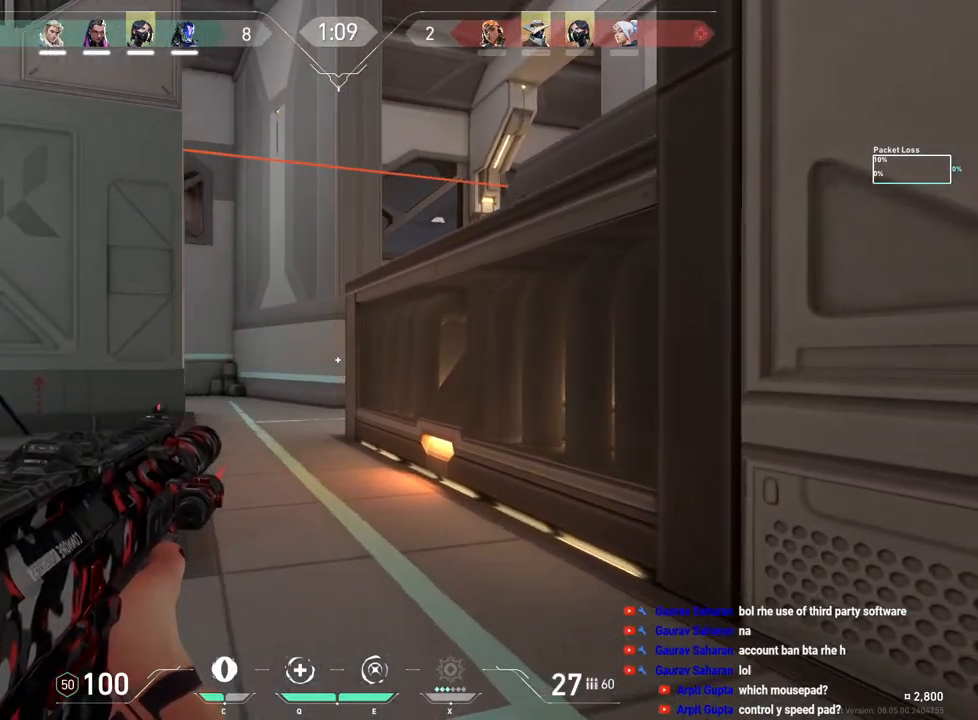
{"keys": ["d", "shift"], "mouse": [], "events": []}
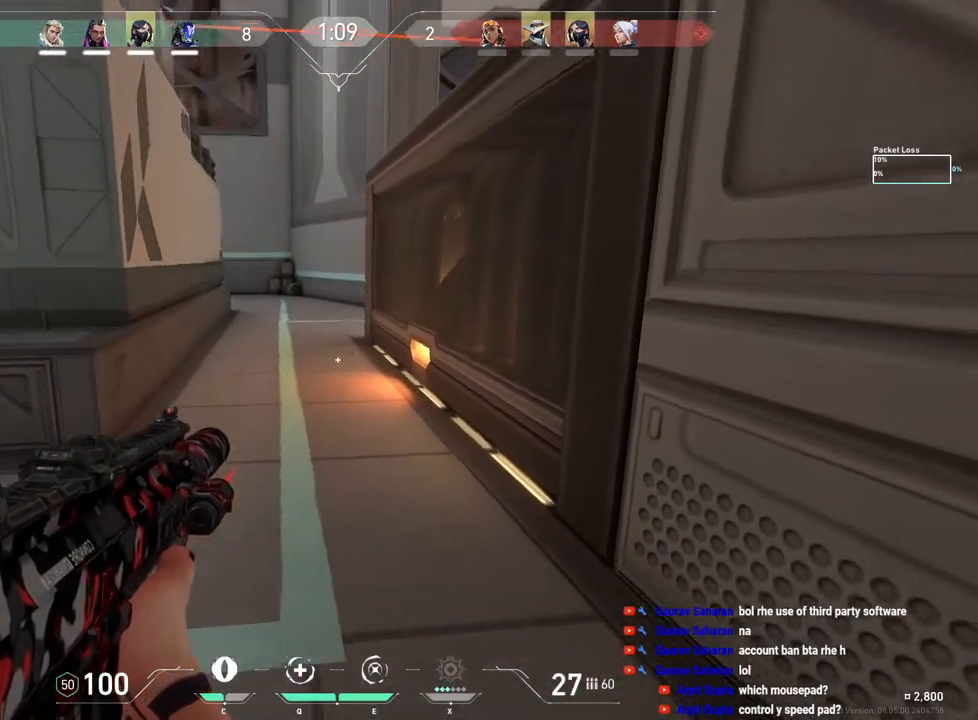
{"keys": ["d", "shift"], "mouse": [], "events": []}
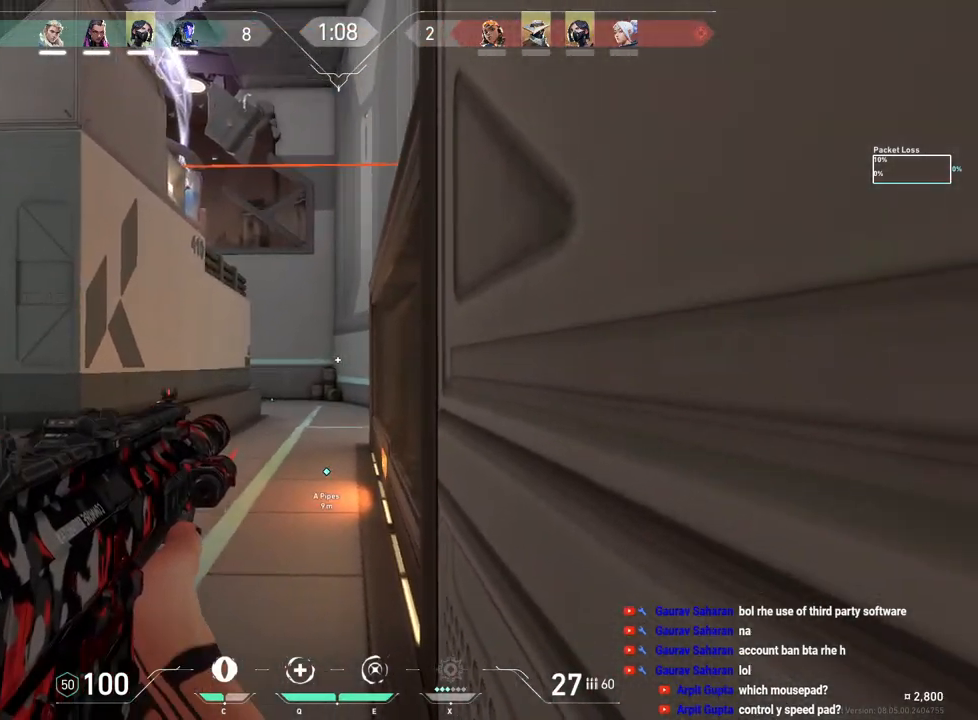
{"keys": ["d"], "mouse": [], "events": [[67, "d", "up"], [250, "shift", "up"], [400, "d", "down"]]}
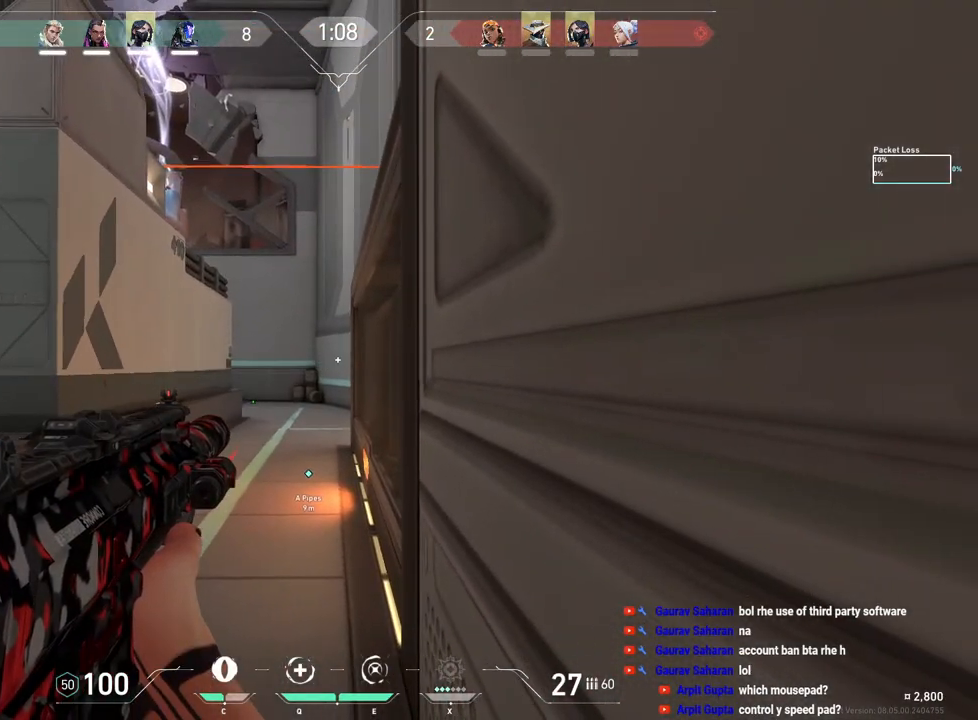
{"keys": ["a"], "mouse": ["right"], "events": [[67, "d", "up"], [100, "a", "down"], [200, "a", "up"], [233, "d", "down"], [250, "mouse_right", "down"], [333, "mouse_right", "up"], [400, "d", "up"], [417, "mouse_right", "down"], [433, "a", "down"]]}
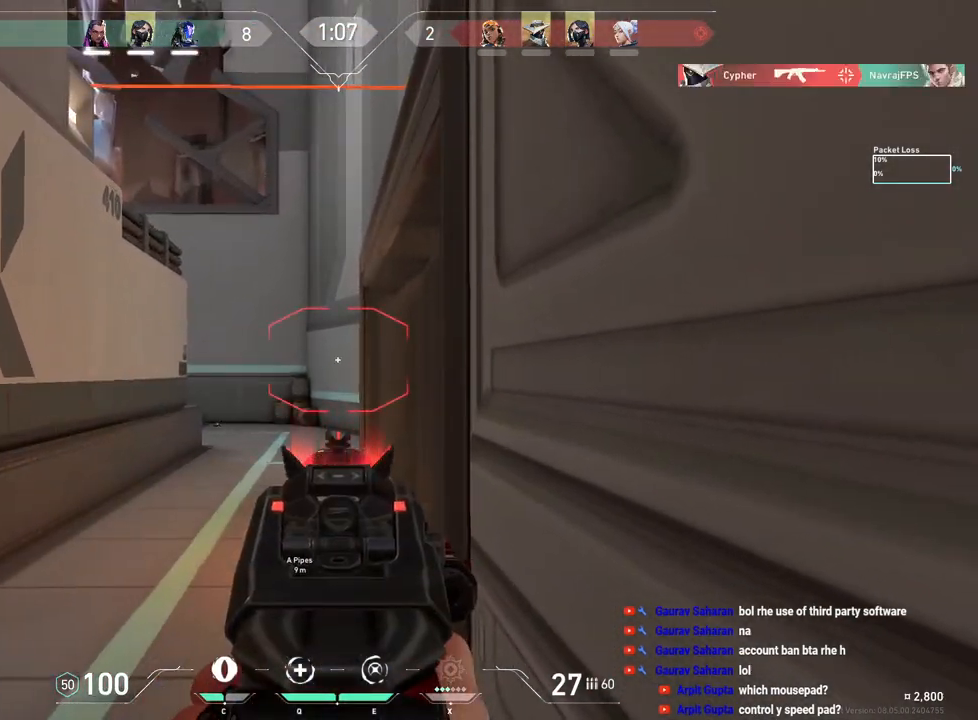
{"keys": ["a"], "mouse": [], "events": [[17, "a", "up"], [17, "mouse_right", "up"], [50, "d", "down"], [183, "d", "up"], [200, "a", "down"], [283, "a", "up"], [333, "d", "down"], [450, "d", "up"], [467, "a", "down"]]}
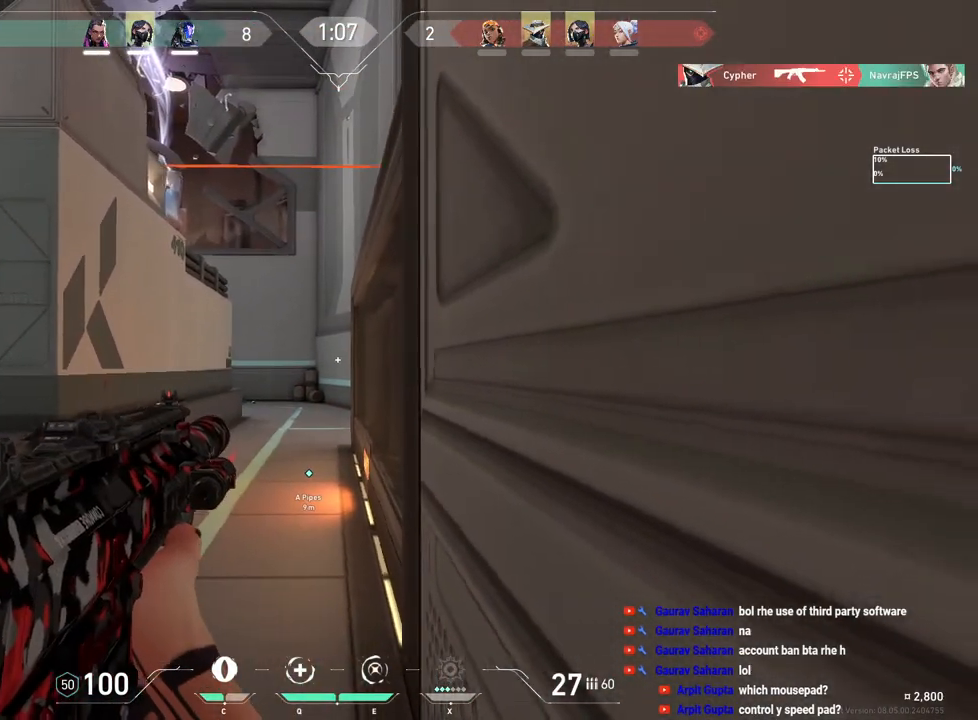
{"keys": ["a", "ctrl"], "mouse": [], "events": [[83, "a", "up"], [117, "d", "down"], [267, "d", "up"], [300, "a", "down"], [467, "ctrl", "down"]]}
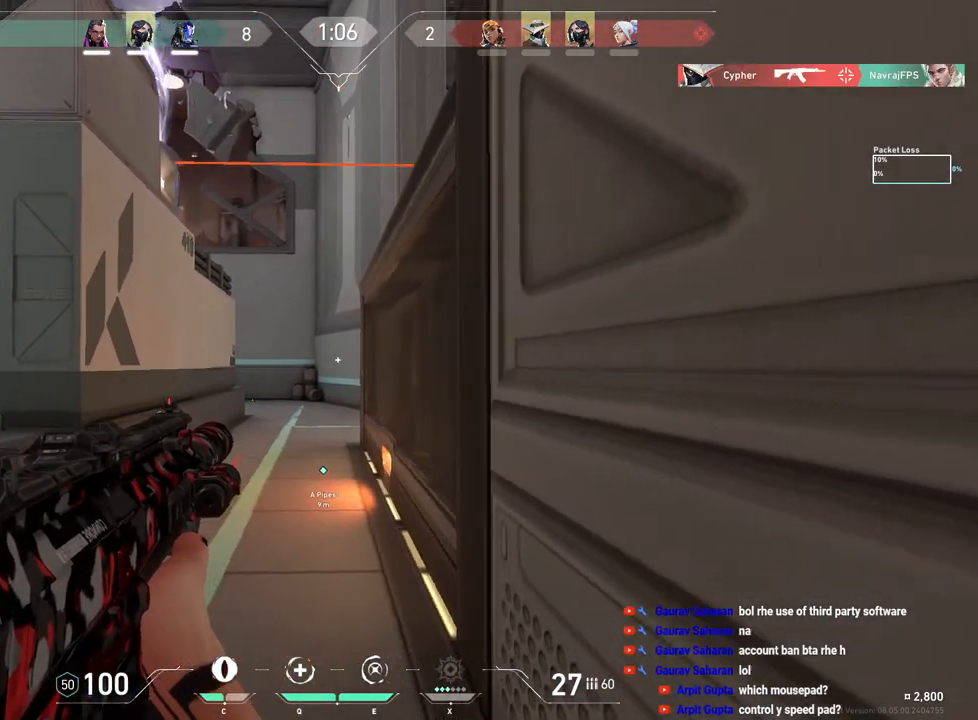
{"keys": [], "mouse": [], "events": [[83, "a", "up"], [150, "d", "down"], [167, "ctrl", "up"], [350, "a", "down"], [350, "d", "up"], [483, "a", "up"]]}
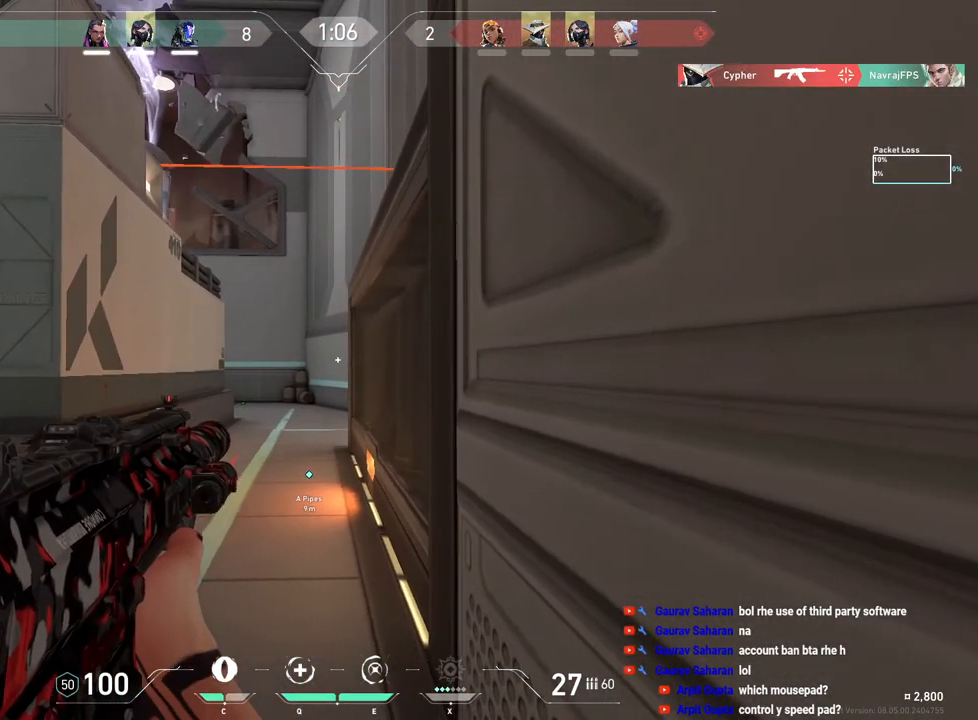
{"keys": ["a"], "mouse": [], "events": [[17, "d", "down"], [133, "d", "up"], [150, "a", "down"], [250, "a", "up"], [300, "d", "down"], [400, "d", "up"], [417, "a", "down"]]}
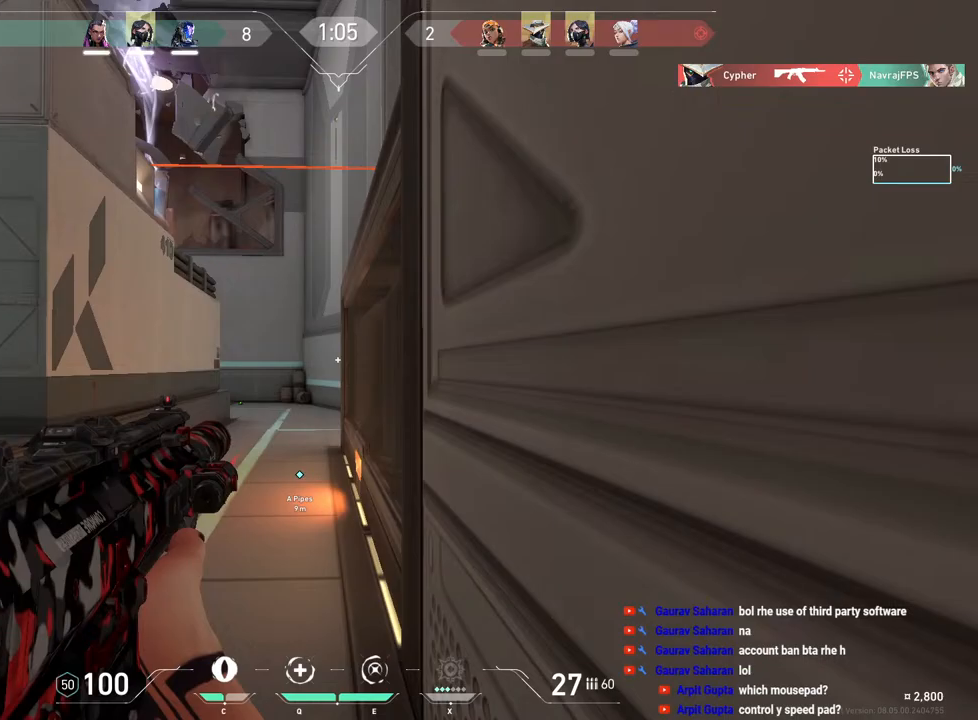
{"keys": ["a"], "mouse": [], "events": [[50, "a", "up"], [83, "d", "down"], [217, "d", "up"], [233, "a", "down"], [333, "a", "up"], [367, "d", "down"], [483, "d", "up"], [500, "a", "down"]]}
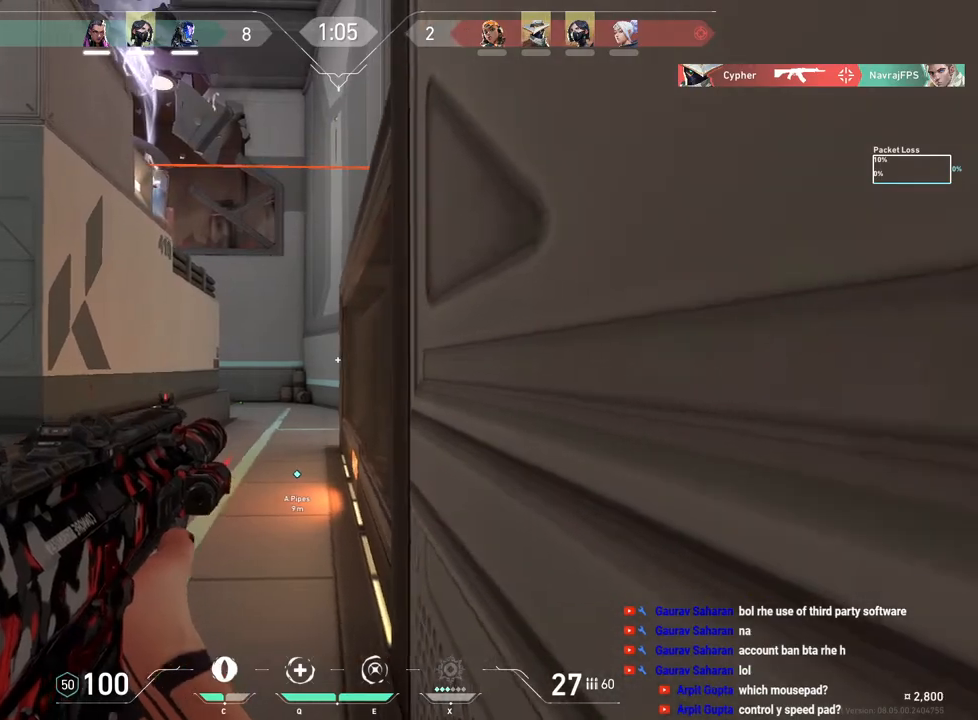
{"keys": ["d"], "mouse": [], "events": [[100, "a", "up"], [150, "d", "down"], [250, "d", "up"], [283, "a", "down"], [383, "a", "up"], [433, "d", "down"]]}
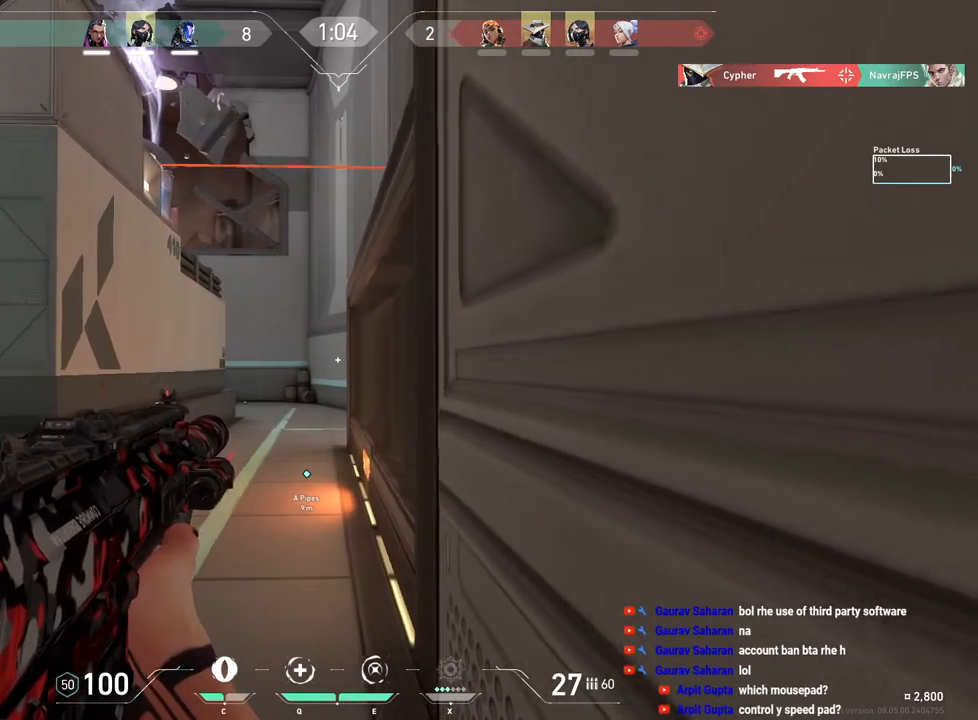
{"keys": ["a"], "mouse": [], "events": [[50, "a", "down"], [50, "d", "up"], [200, "a", "up"], [233, "d", "down"], [367, "d", "up"], [383, "a", "down"]]}
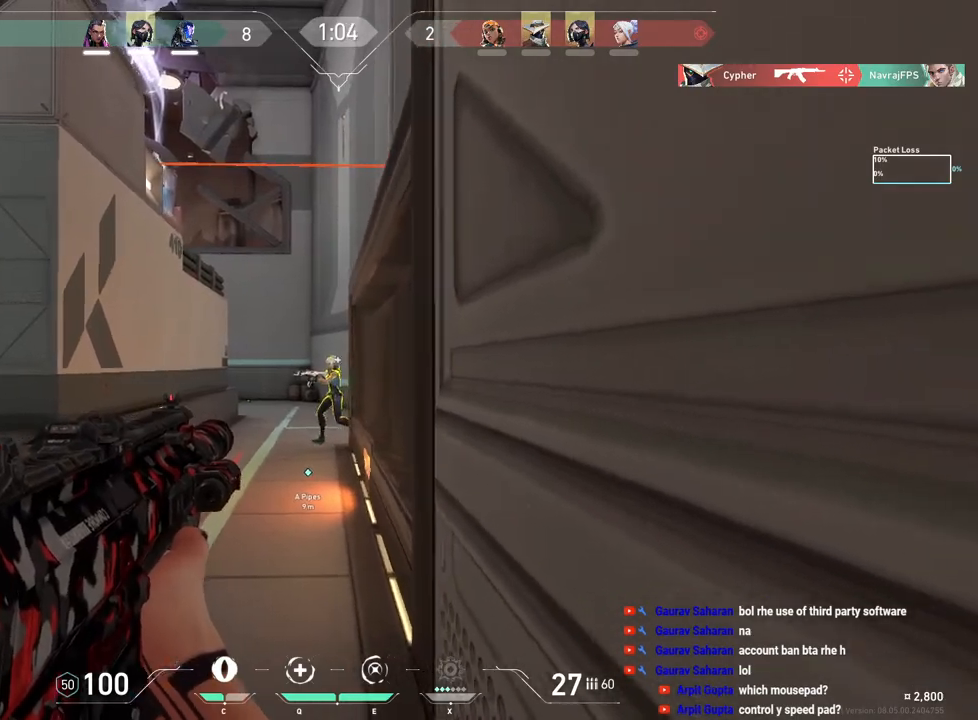
{"keys": ["ctrl"], "mouse": ["left"], "events": [[33, "mouse_left", "down"], [67, "a", "up"], [267, "ctrl", "down"]]}
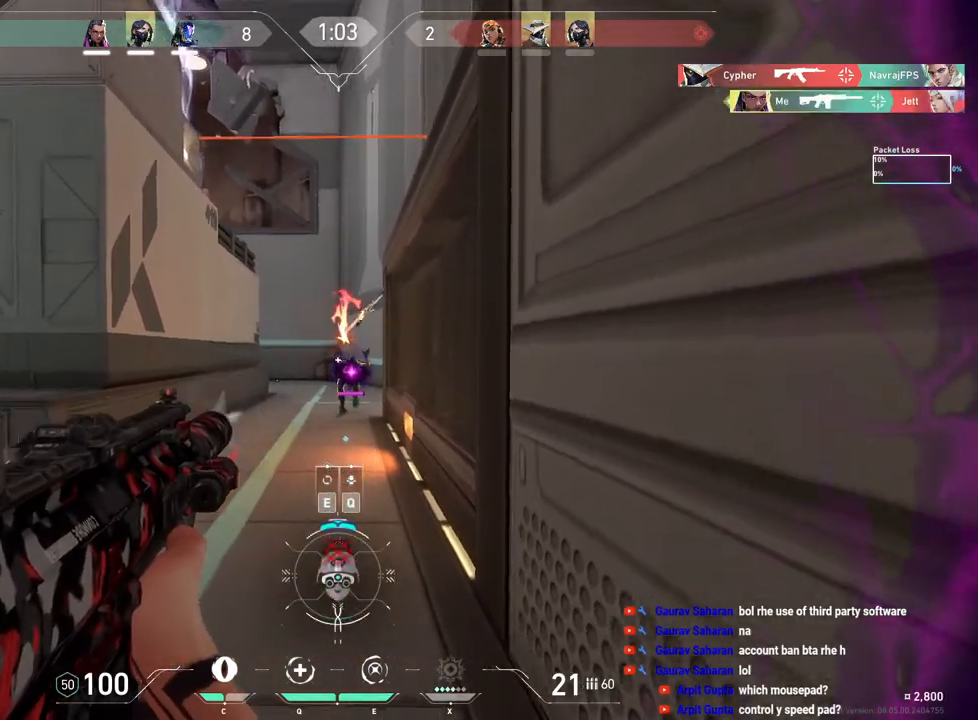
{"keys": ["a", "w"], "mouse": [], "events": [[50, "a", "down"], [83, "ctrl", "up"], [133, "e", "down"], [133, "mouse_left", "up"], [133, "w", "down"], [267, "e", "up"]]}
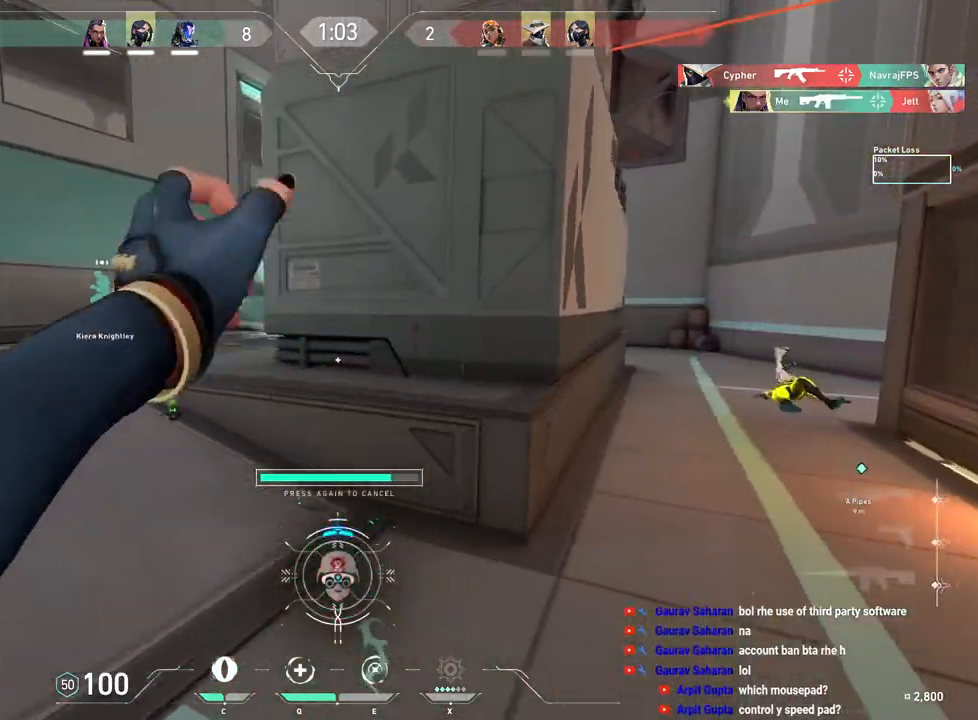
{"keys": ["a", "e", "space", "w"], "mouse": [], "events": [[333, "space", "down"], [450, "e", "down"]]}
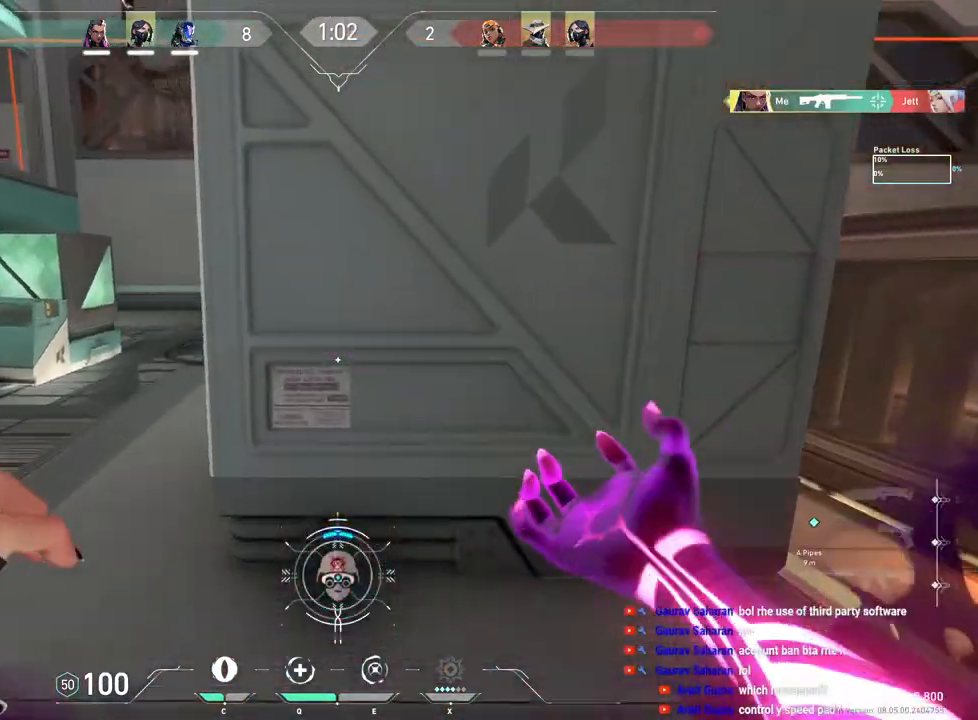
{"keys": ["a", "shift", "w"], "mouse": [], "events": [[50, "space", "up"], [100, "e", "up"], [433, "shift", "down"]]}
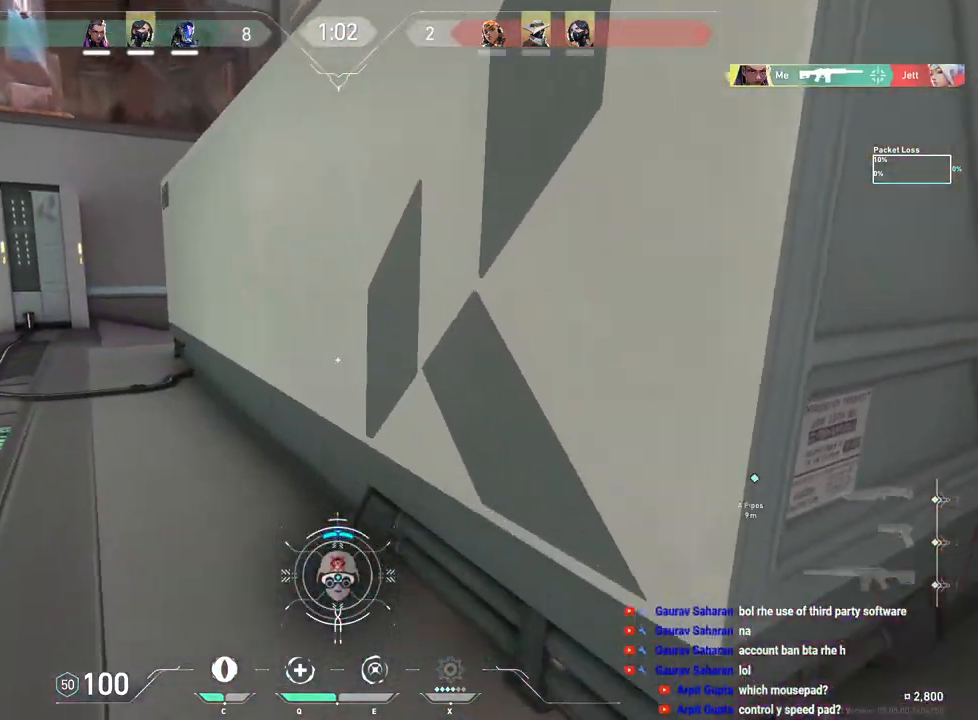
{"keys": ["a", "shift", "w"], "mouse": [], "events": []}